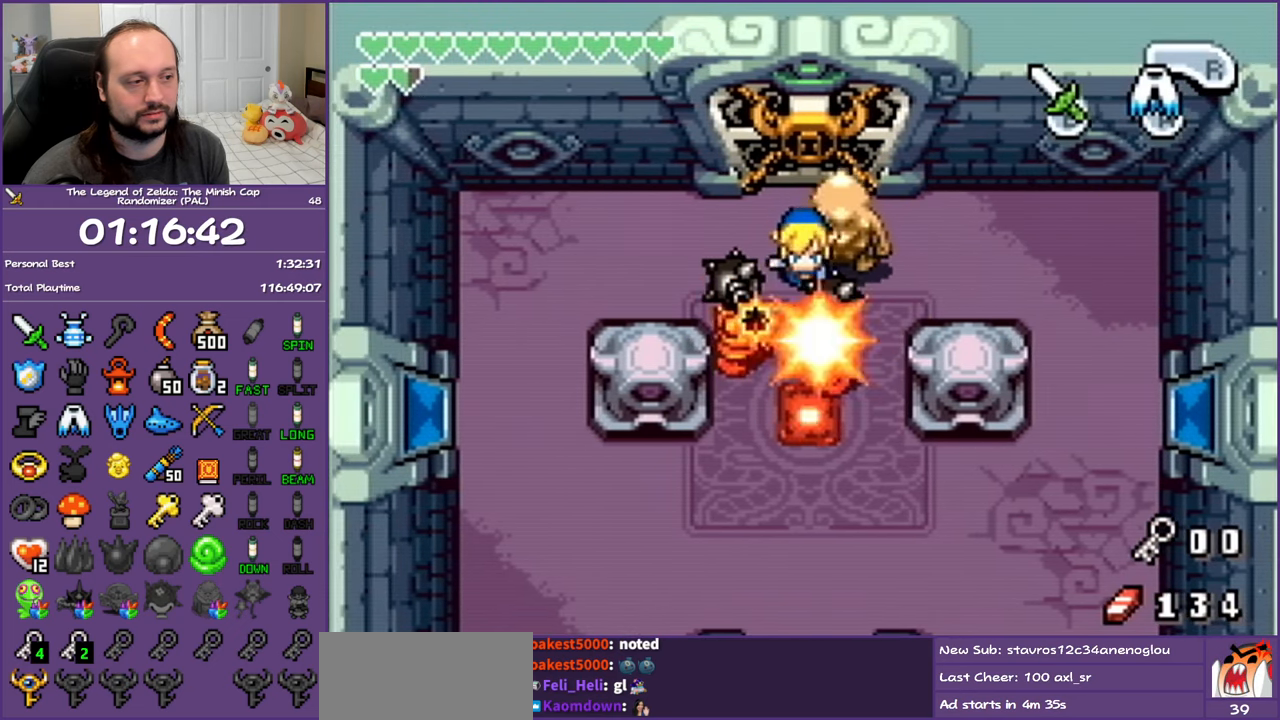
Gameplay with a controller (Nintendo layout); each line is a JSON object with the inputs held at the frame after it. "events" lists button and stick changes between this image and that frame as [ms after this image, input, new state], when the widget could be followed in between. Not read: L3 R3 START.
{"buttons": ["DPAD_LEFT"], "events": [[83, "B", "up"], [233, "DPAD_DOWN", "down"], [250, "B", "down"], [417, "DPAD_DOWN", "up"], [433, "B", "up"], [483, "DPAD_LEFT", "down"]]}
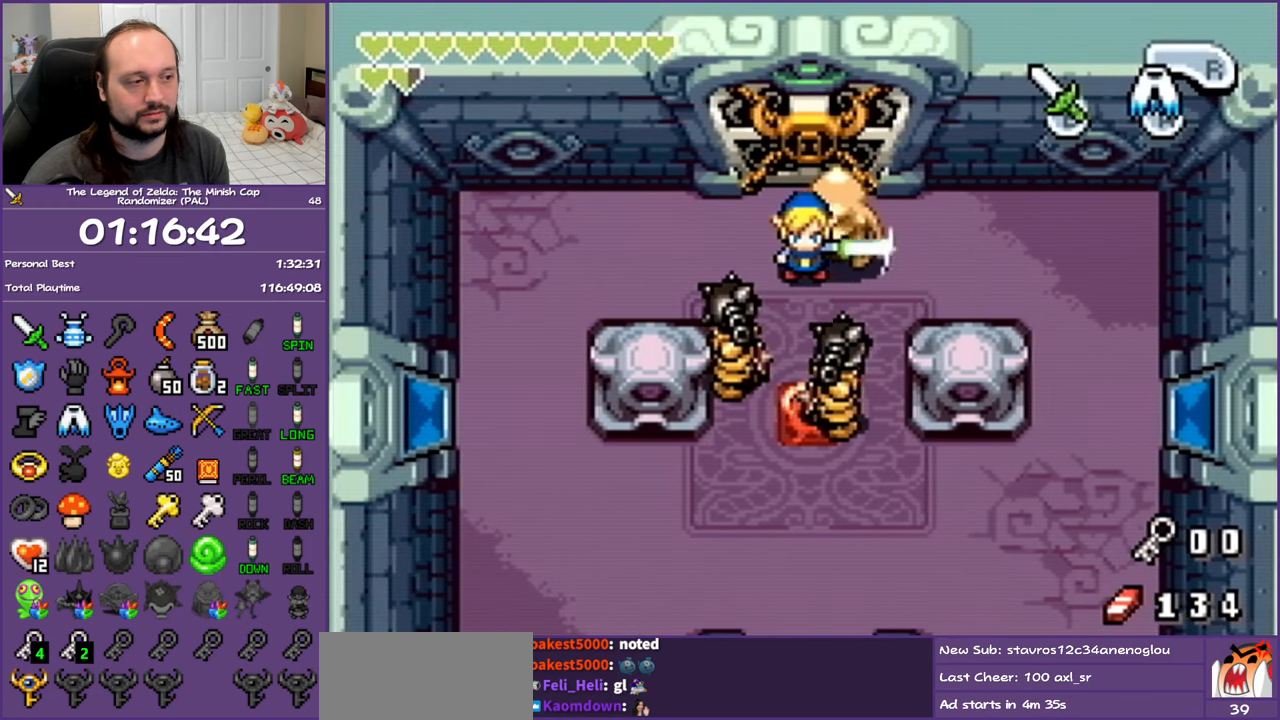
{"buttons": ["DPAD_DOWN", "DPAD_LEFT"], "events": [[117, "DPAD_DOWN", "down"], [167, "DPAD_LEFT", "up"], [183, "B", "down"], [383, "B", "up"], [450, "DPAD_LEFT", "down"]]}
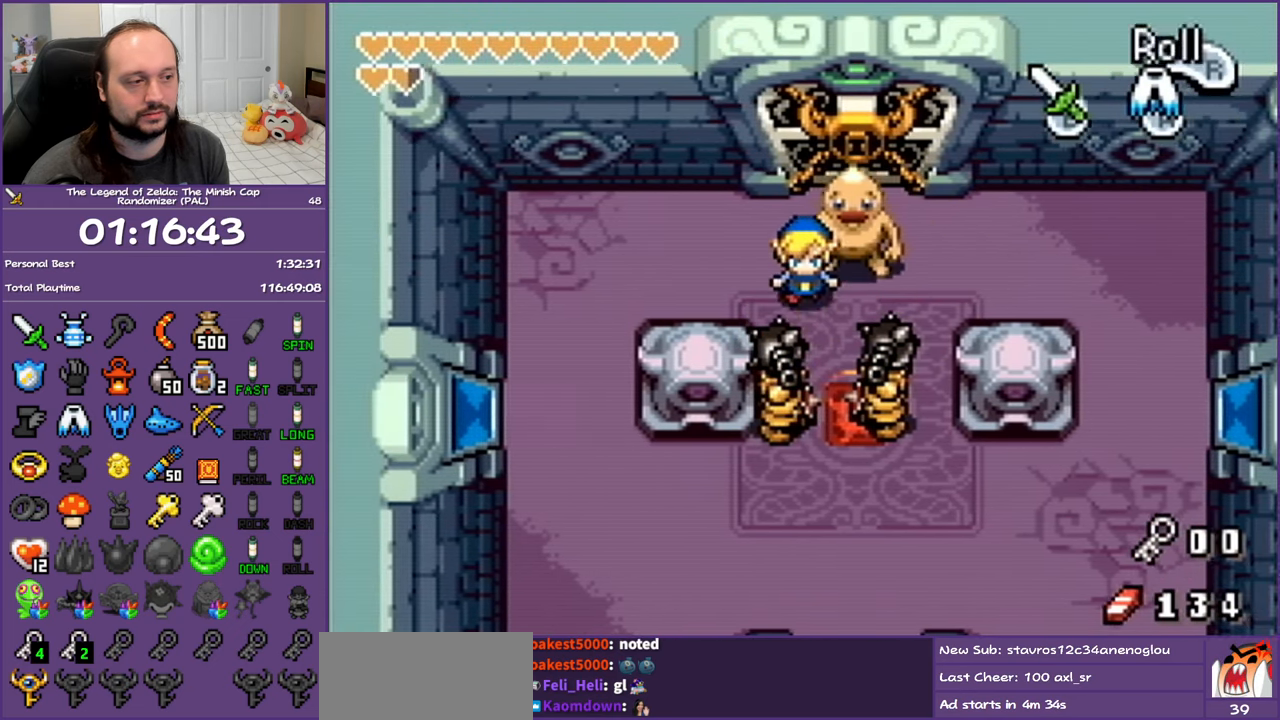
{"buttons": ["DPAD_DOWN"], "events": [[67, "B", "down"], [67, "DPAD_LEFT", "up"], [250, "B", "up"], [283, "DPAD_DOWN", "up"], [467, "DPAD_DOWN", "down"]]}
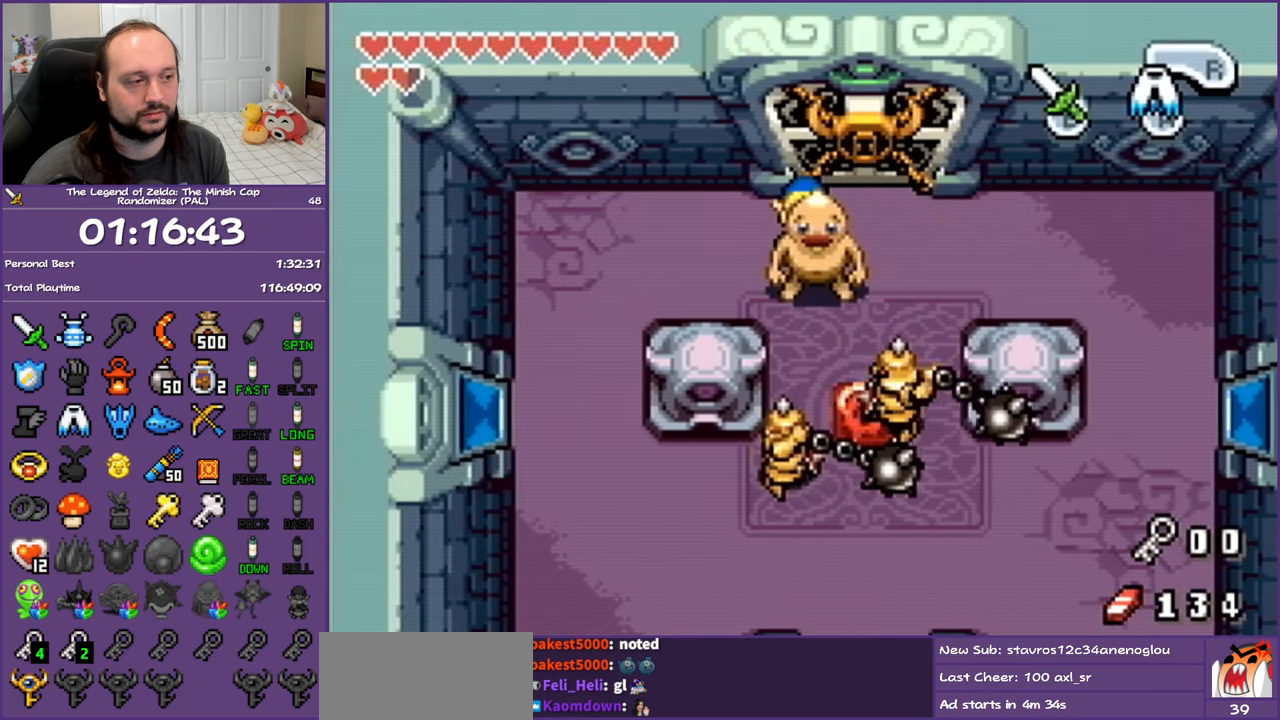
{"buttons": ["A", "DPAD_DOWN"], "events": [[50, "A", "down"], [433, "A", "up"], [500, "A", "down"]]}
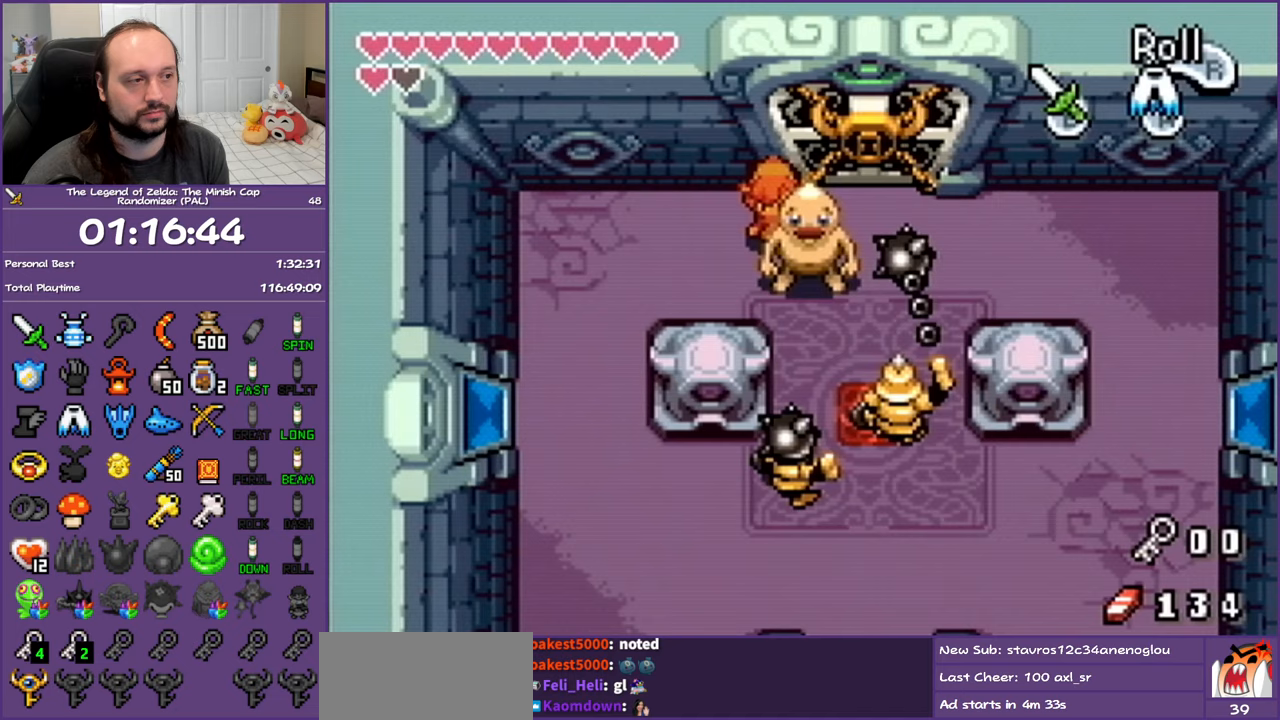
{"buttons": ["A", "DPAD_DOWN"], "events": []}
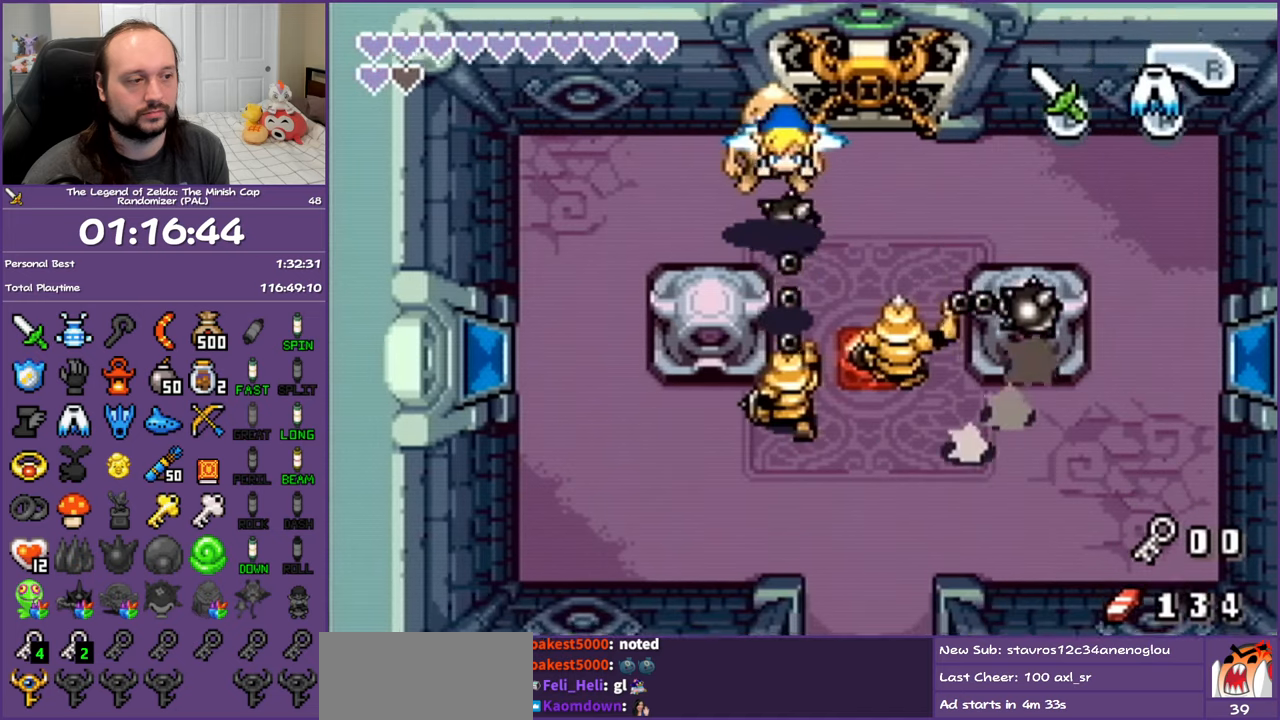
{"buttons": [], "events": [[300, "A", "up"], [433, "DPAD_DOWN", "up"]]}
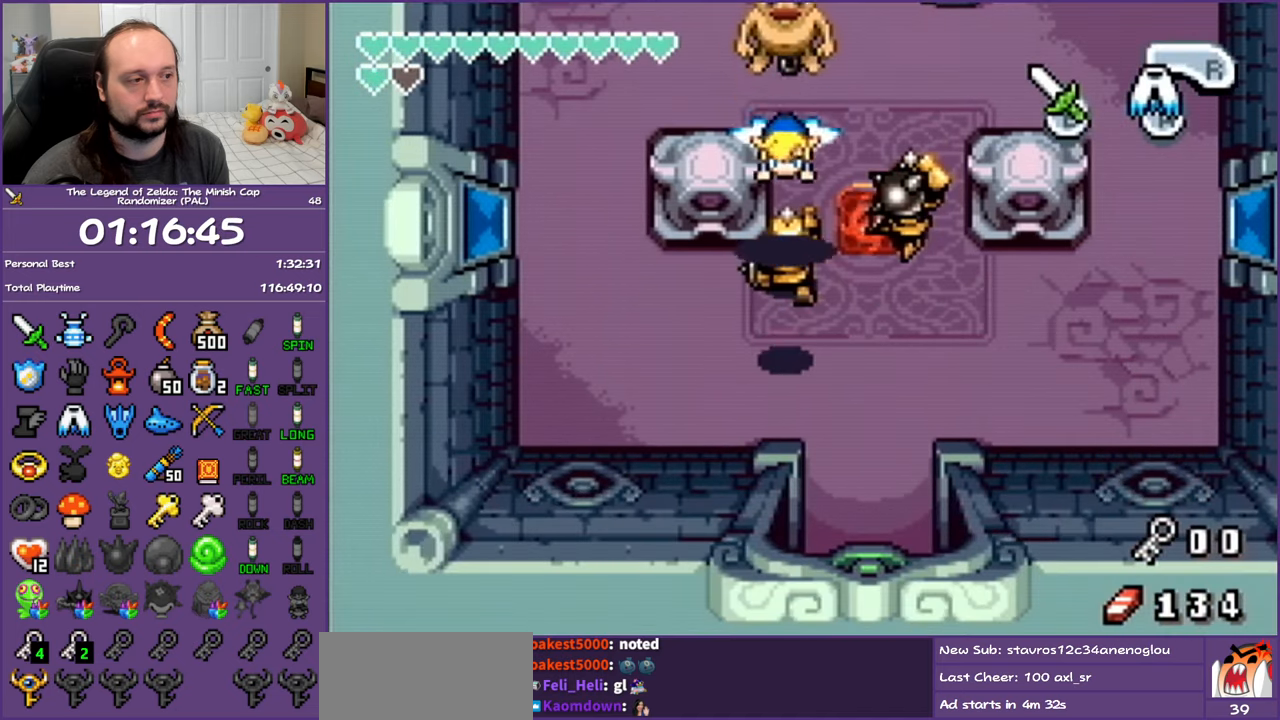
{"buttons": ["B", "DPAD_UP"], "events": [[67, "DPAD_UP", "down"], [467, "B", "down"]]}
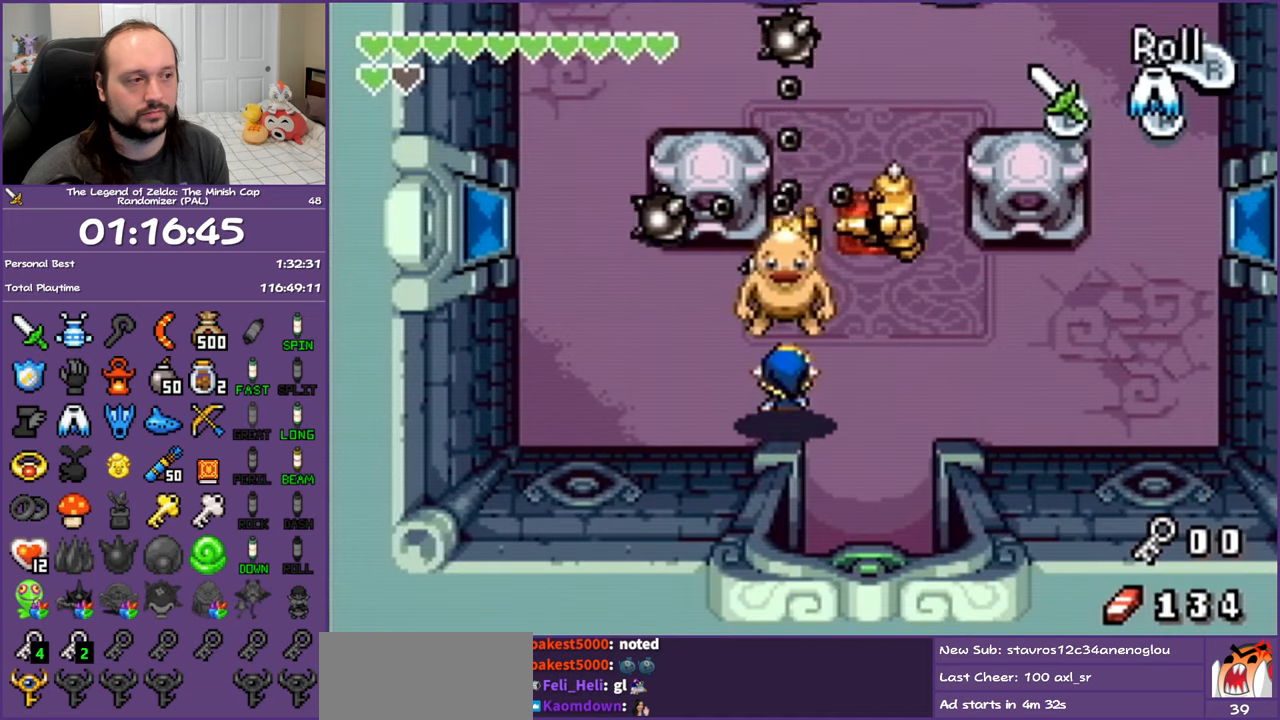
{"buttons": ["B", "DPAD_UP"], "events": [[183, "B", "up"], [450, "B", "down"]]}
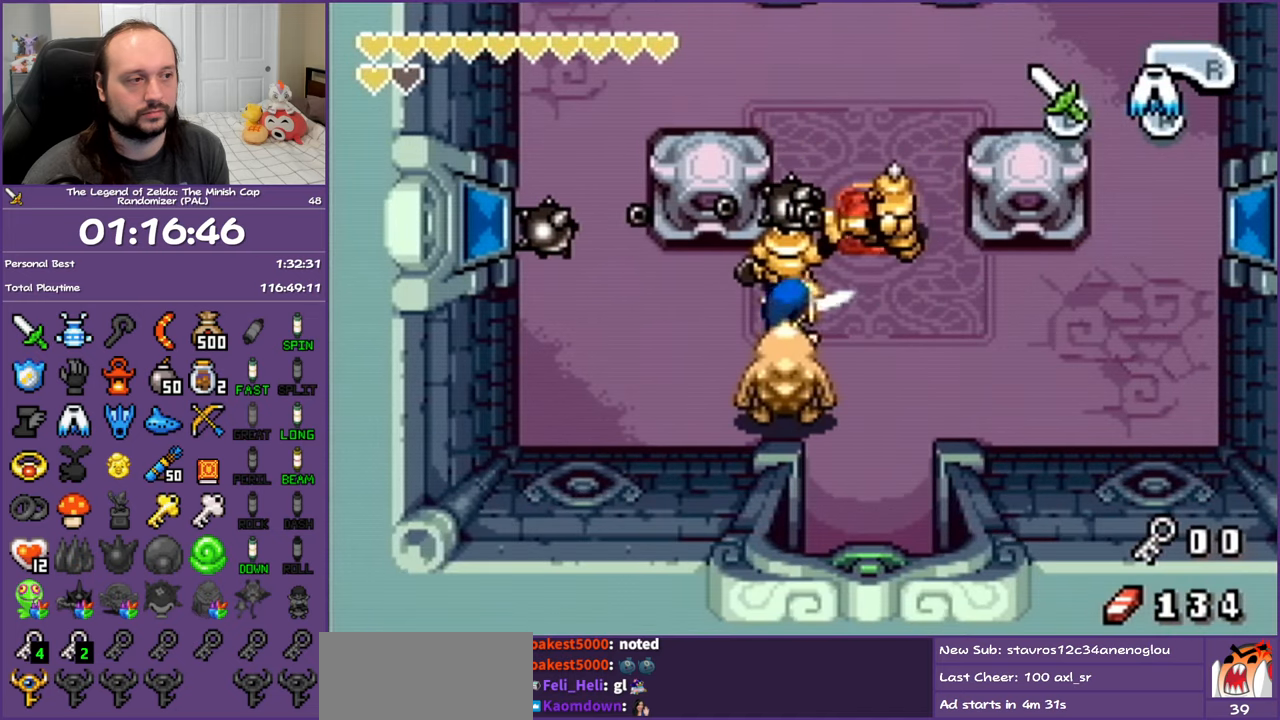
{"buttons": ["DPAD_UP"], "events": [[117, "B", "up"], [283, "B", "down"], [500, "B", "up"]]}
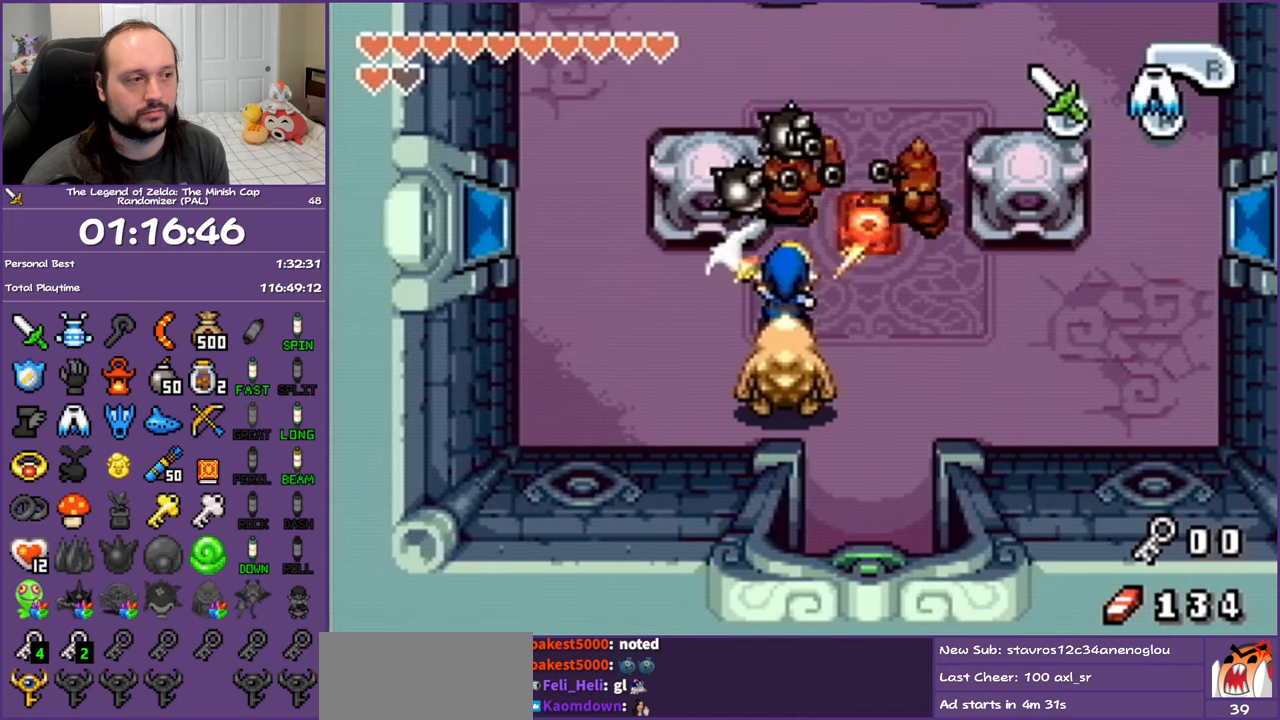
{"buttons": ["B", "DPAD_UP"], "events": [[33, "DPAD_UP", "up"], [250, "DPAD_UP", "down"], [350, "B", "down"]]}
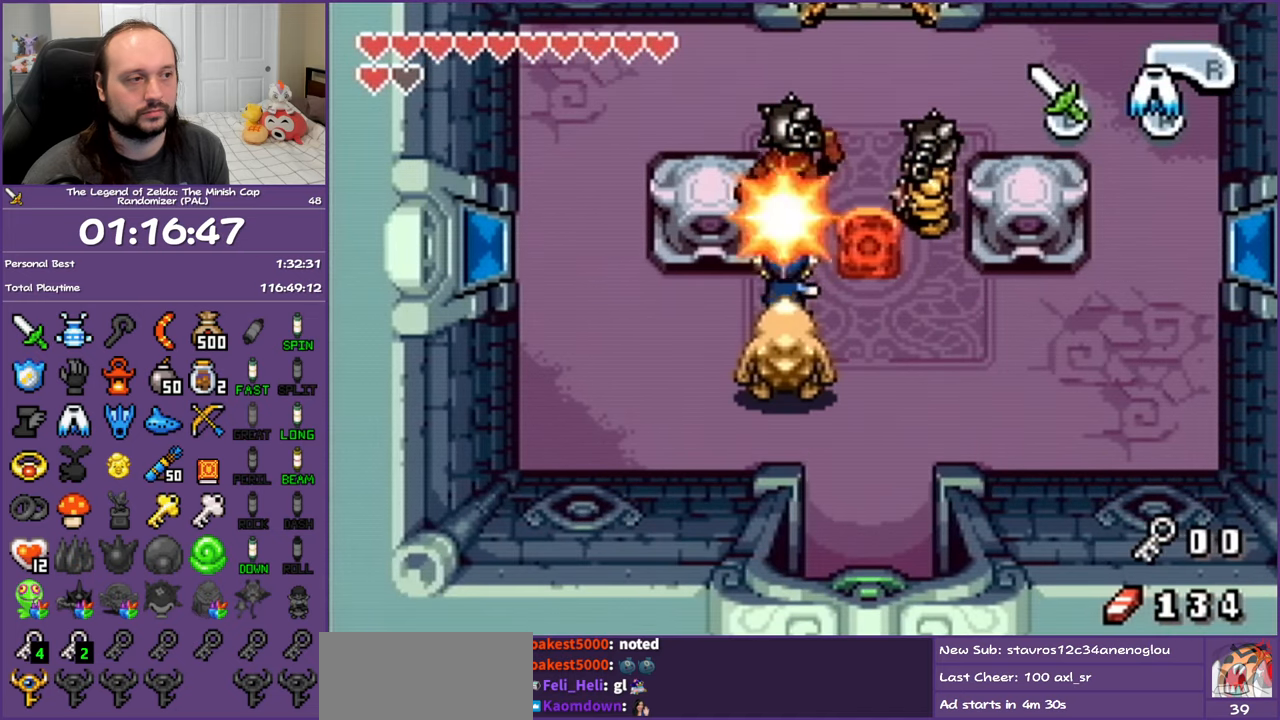
{"buttons": ["B", "DPAD_UP"], "events": [[417, "B", "up"], [483, "B", "down"]]}
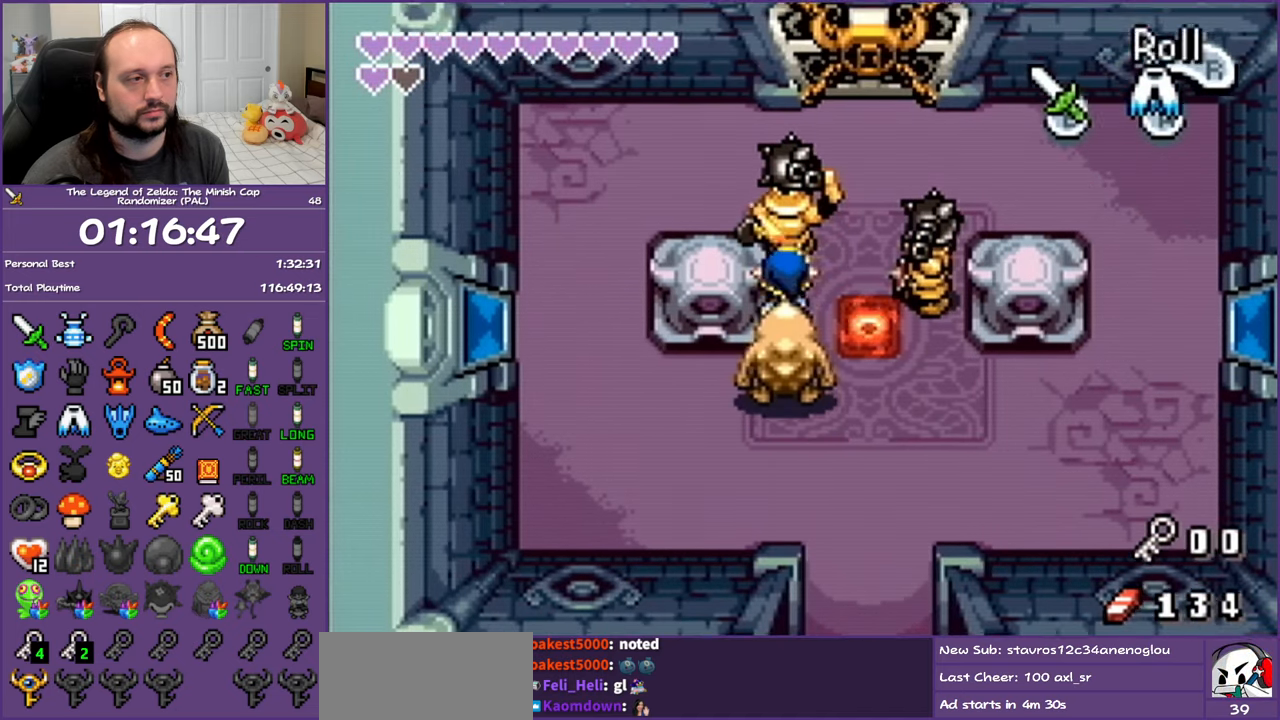
{"buttons": ["DPAD_UP"], "events": [[350, "B", "up"]]}
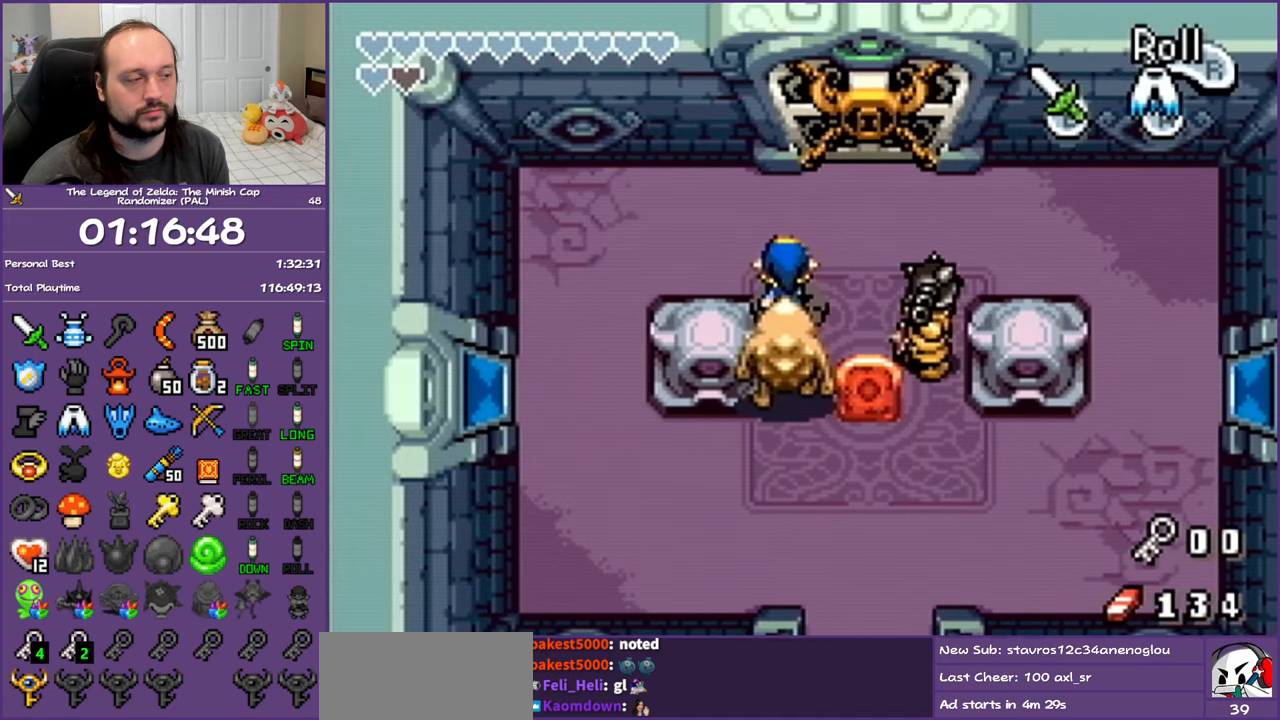
{"buttons": ["DPAD_RIGHT"], "events": [[83, "DPAD_RIGHT", "down"], [450, "DPAD_UP", "up"]]}
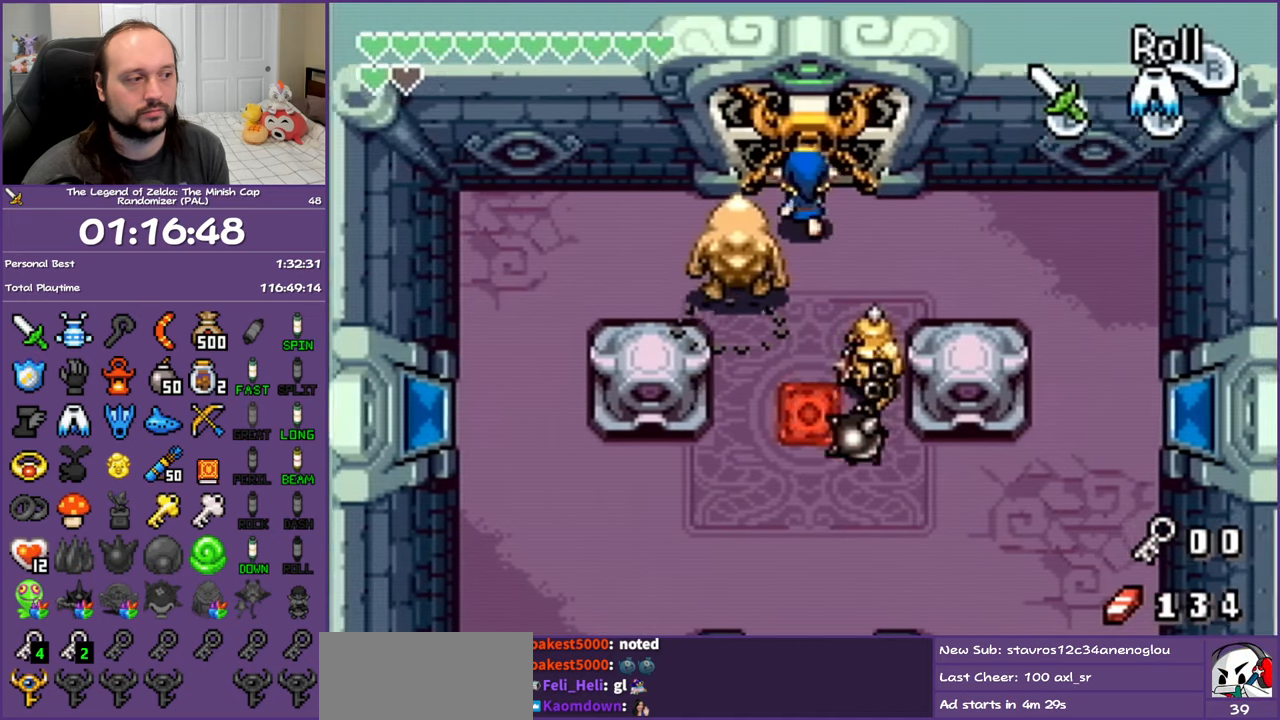
{"buttons": ["A", "DPAD_DOWN"], "events": [[133, "DPAD_DOWN", "down"], [183, "A", "down"], [183, "DPAD_RIGHT", "up"]]}
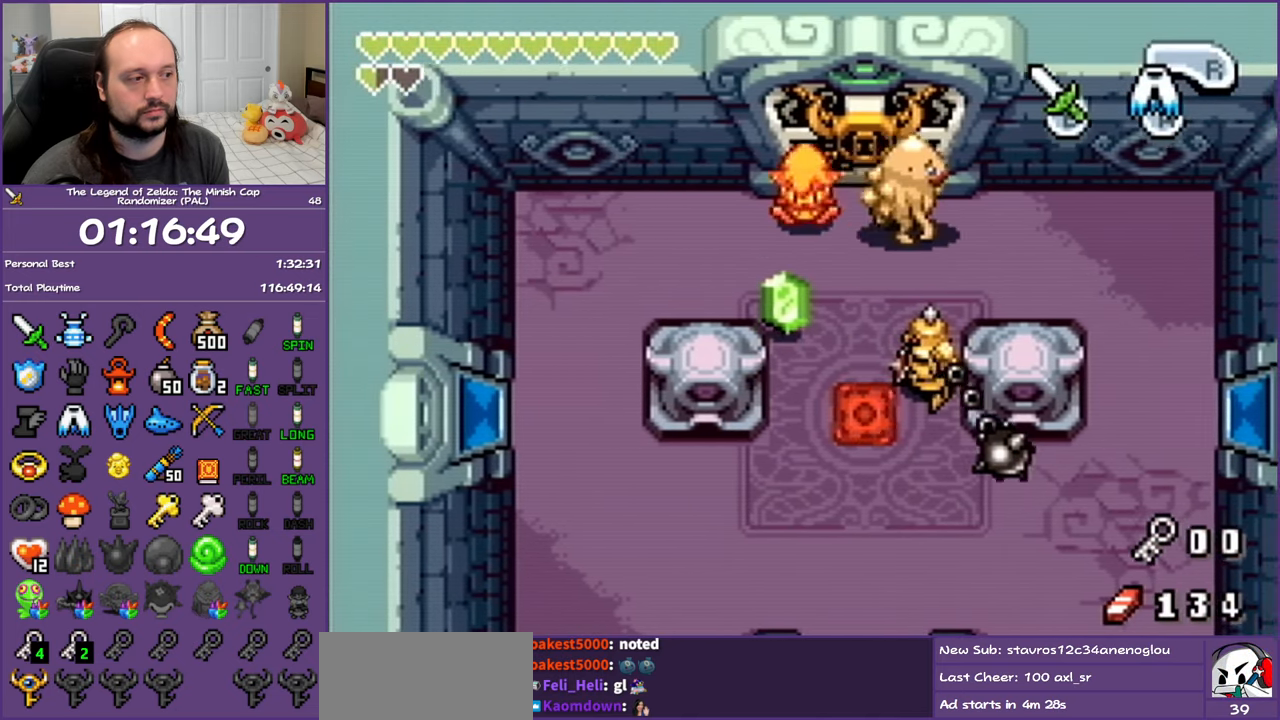
{"buttons": ["DPAD_RIGHT"], "events": [[67, "A", "up"], [67, "DPAD_DOWN", "up"], [100, "DPAD_RIGHT", "down"], [100, "DPAD_UP", "down"], [400, "DPAD_UP", "up"]]}
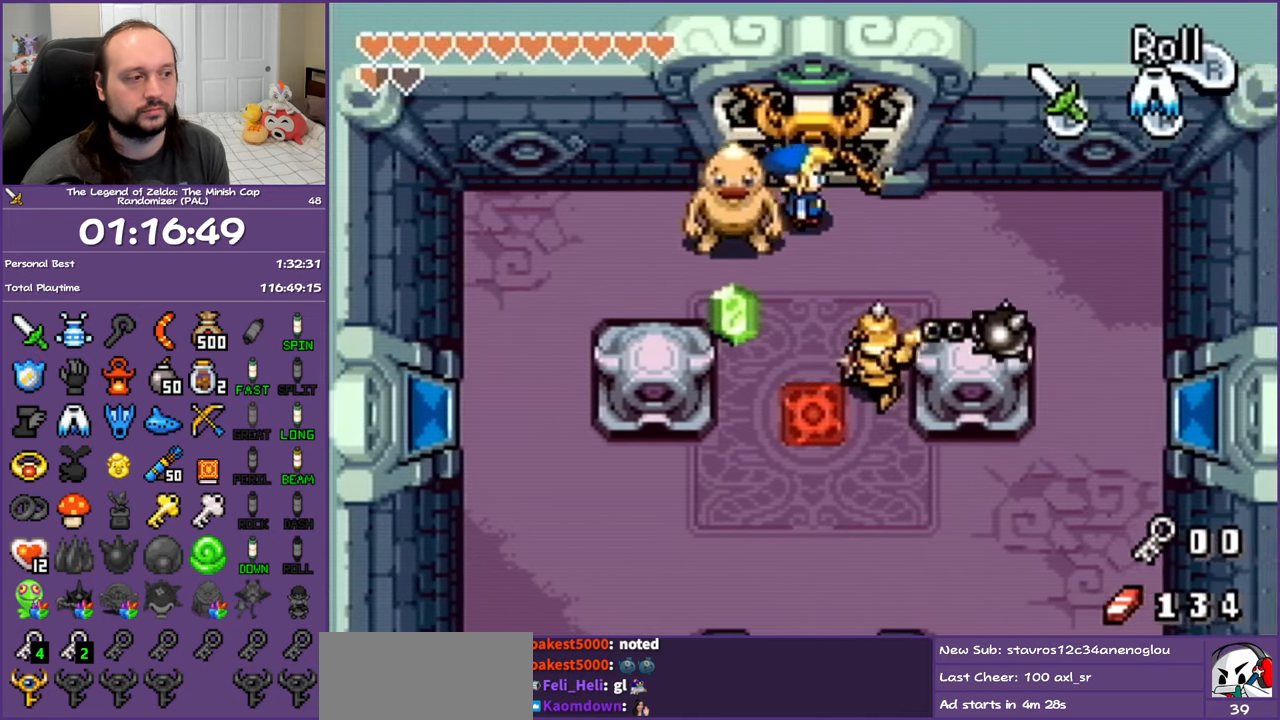
{"buttons": [], "events": [[167, "DPAD_DOWN", "down"], [200, "DPAD_RIGHT", "up"], [233, "A", "down"], [367, "DPAD_DOWN", "up"], [383, "A", "up"]]}
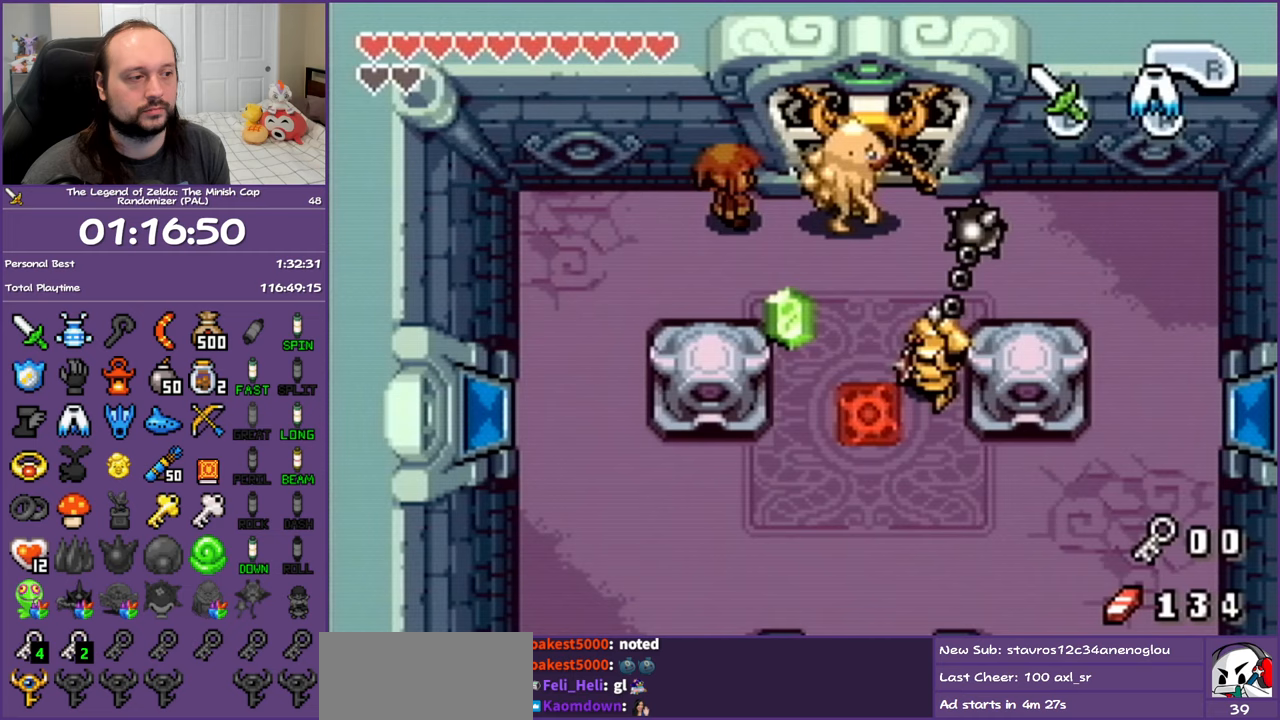
{"buttons": [], "events": [[50, "DPAD_DOWN", "down"], [167, "DPAD_RIGHT", "down"], [283, "B", "down"], [433, "DPAD_DOWN", "up"], [433, "DPAD_RIGHT", "up"], [450, "B", "up"]]}
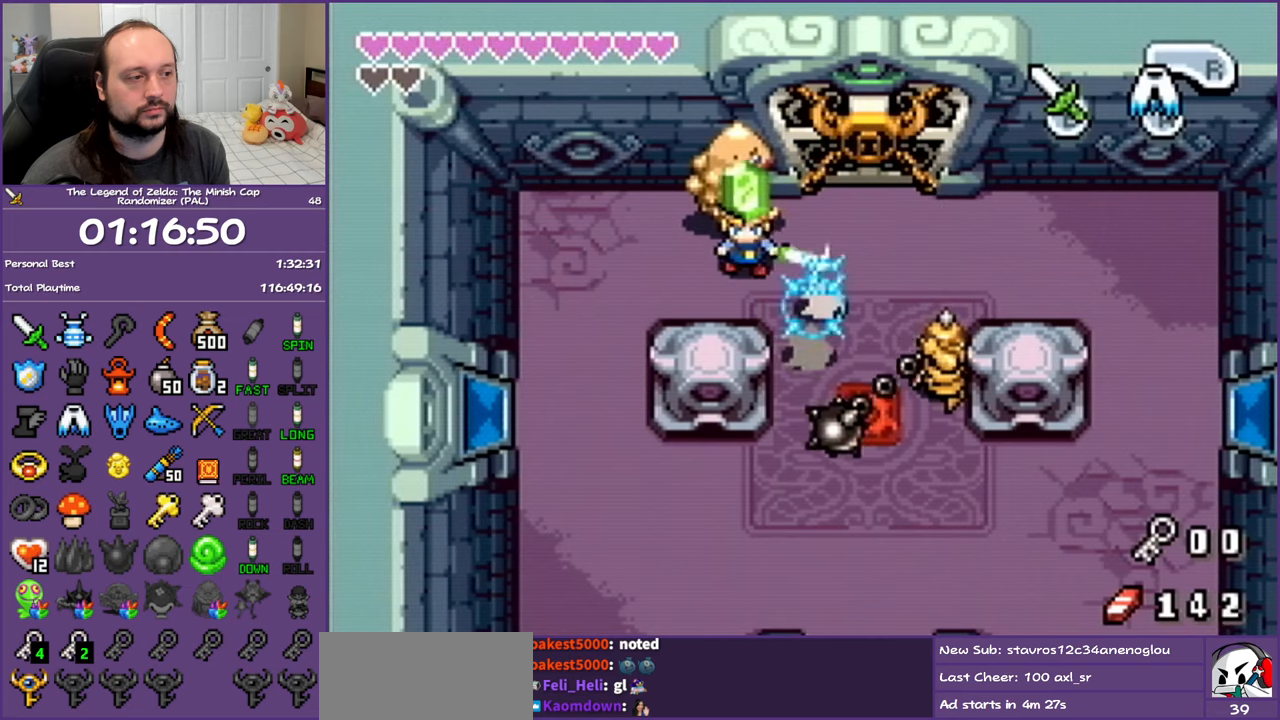
{"buttons": [], "events": [[50, "DPAD_UP", "down"], [233, "DPAD_RIGHT", "down"], [300, "DPAD_RIGHT", "up"], [317, "DPAD_UP", "up"]]}
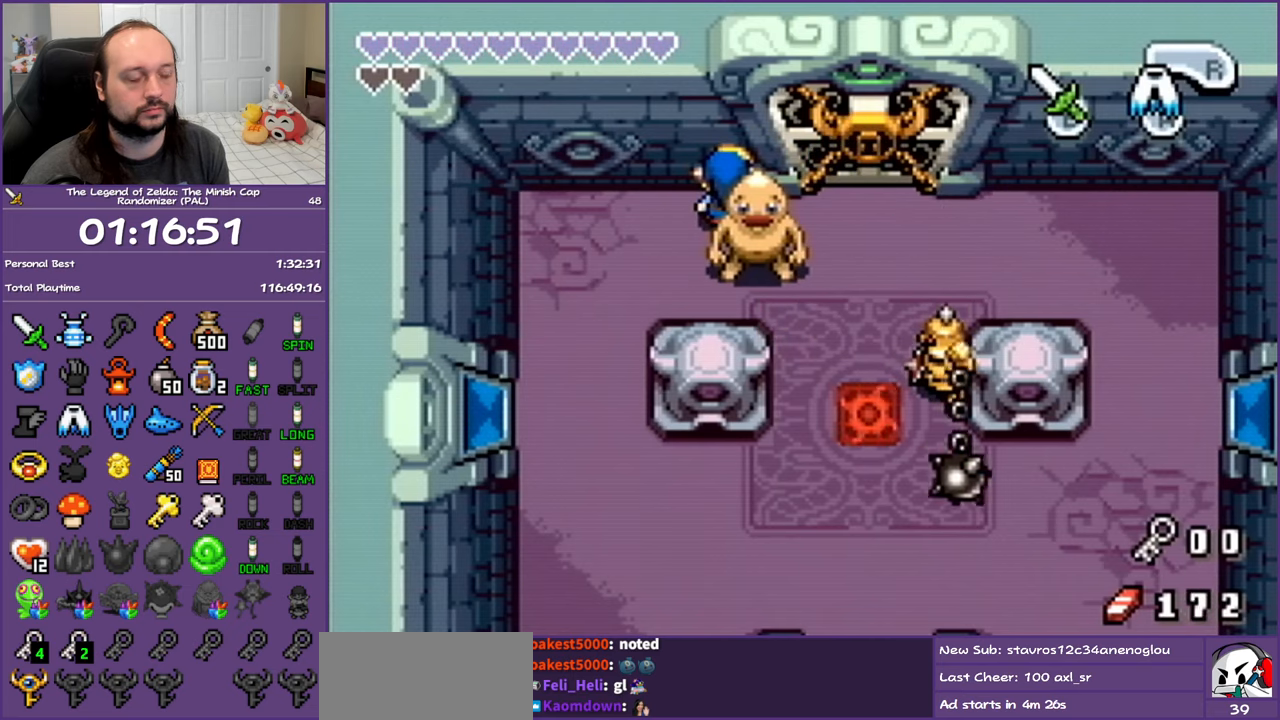
{"buttons": ["A", "DPAD_RIGHT"], "events": [[133, "DPAD_DOWN", "down"], [133, "DPAD_LEFT", "down"], [250, "DPAD_LEFT", "up"], [317, "DPAD_RIGHT", "down"], [367, "DPAD_DOWN", "up"], [417, "A", "down"]]}
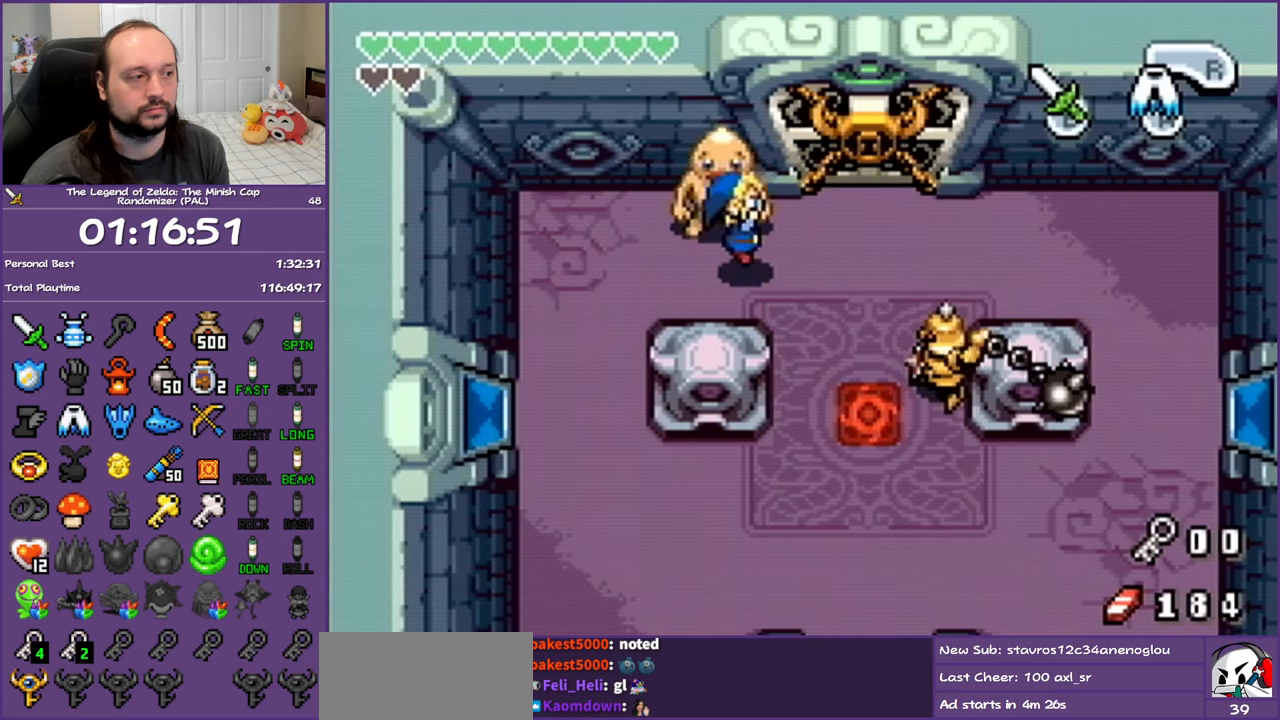
{"buttons": ["A", "DPAD_DOWN"], "events": [[167, "DPAD_DOWN", "down"], [250, "DPAD_RIGHT", "up"]]}
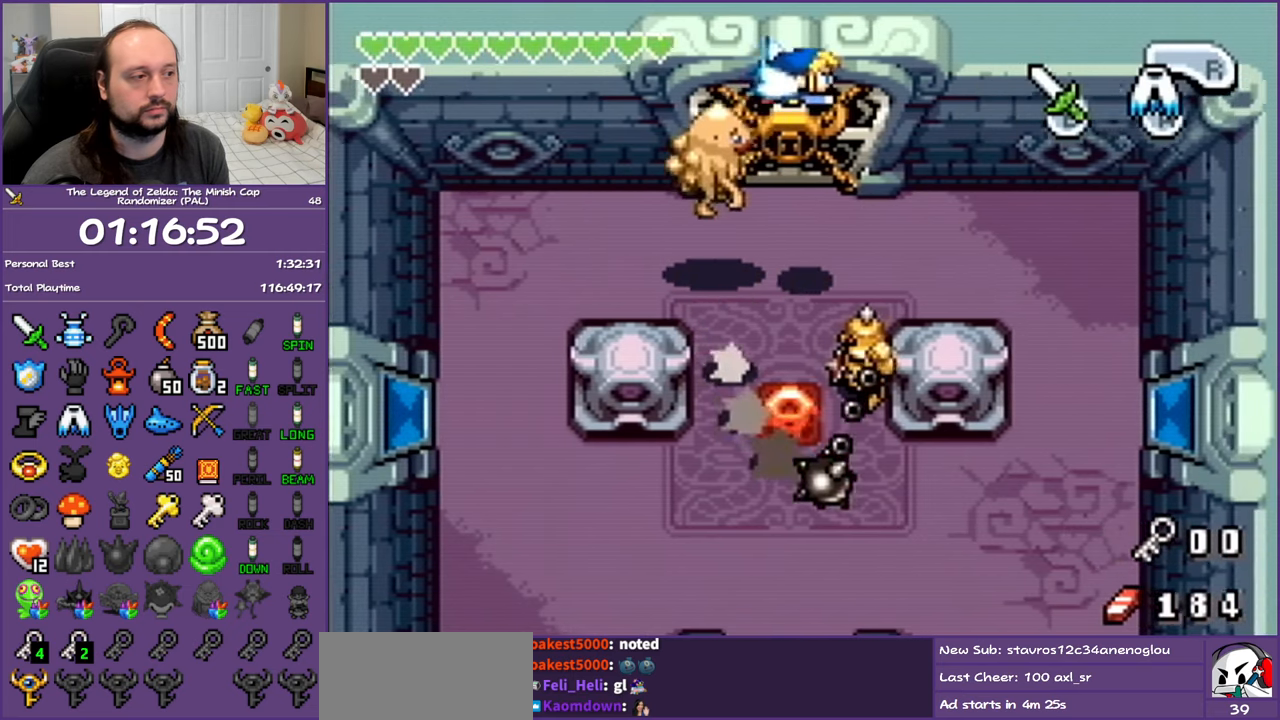
{"buttons": ["A", "DPAD_RIGHT"], "events": [[333, "DPAD_RIGHT", "down"], [483, "DPAD_DOWN", "up"]]}
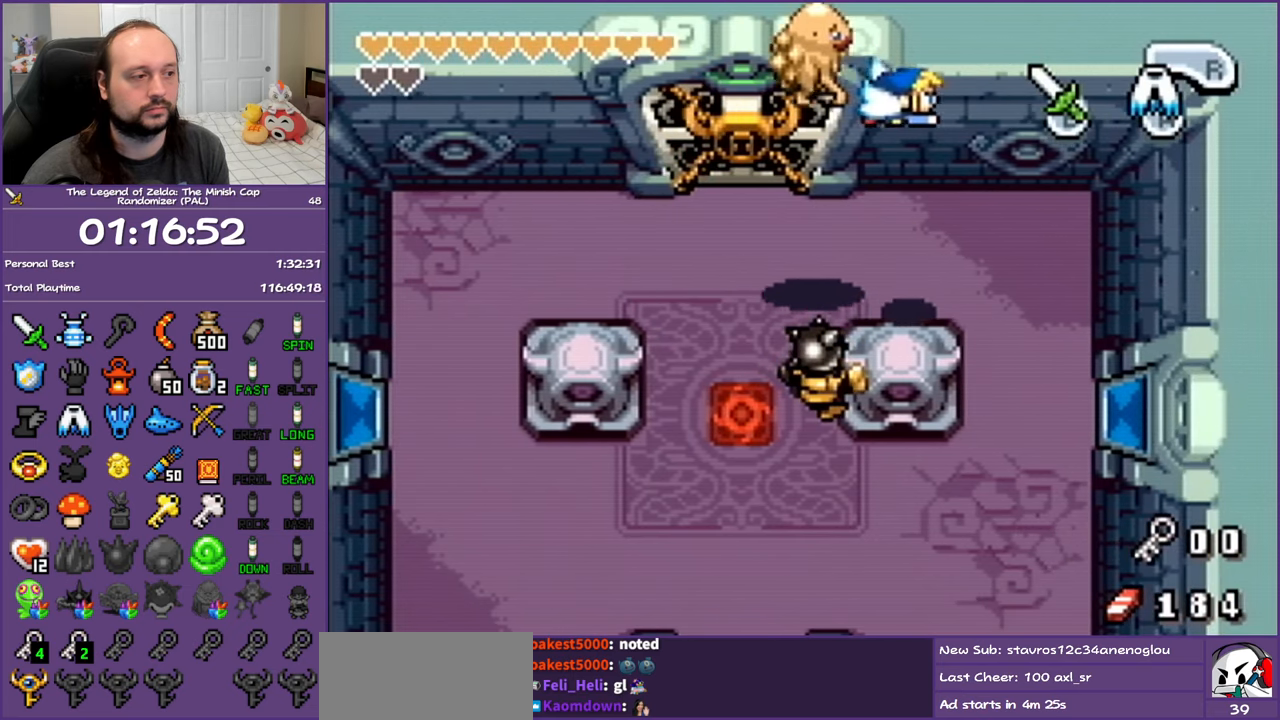
{"buttons": ["R1", "DPAD_DOWN"], "events": [[33, "A", "up"], [200, "DPAD_DOWN", "down"], [267, "DPAD_RIGHT", "up"], [417, "R1", "down"]]}
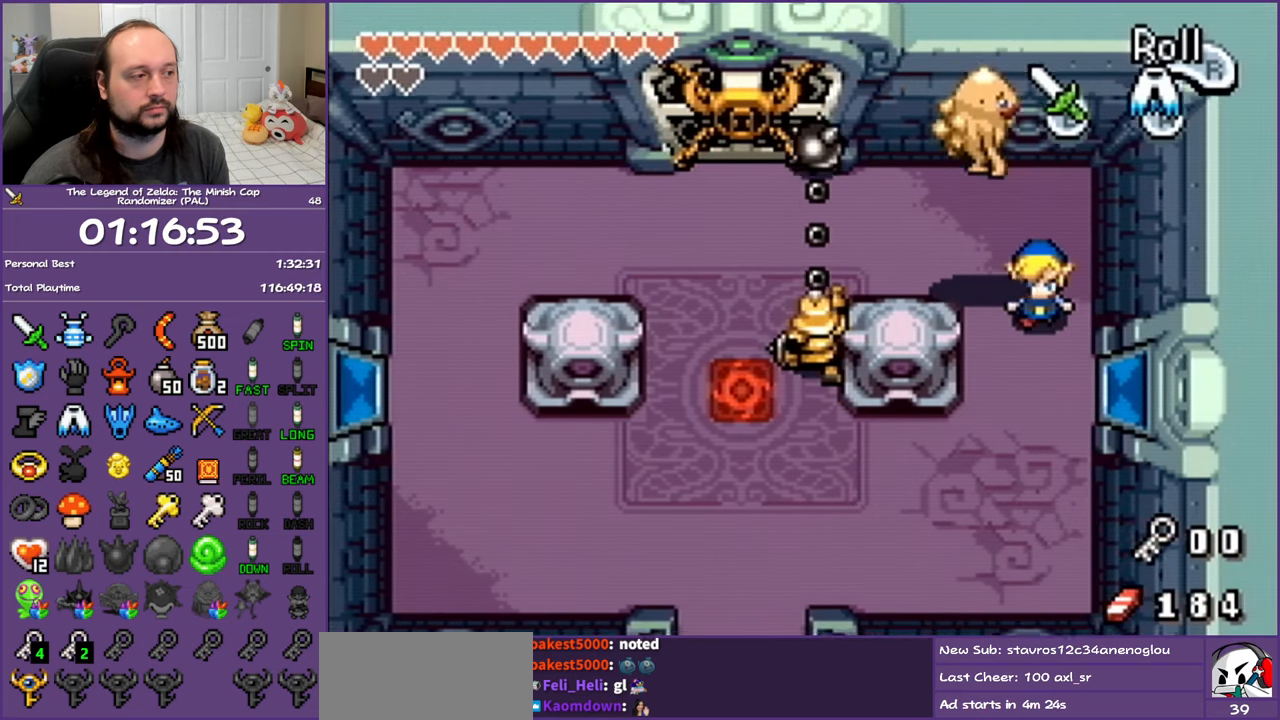
{"buttons": ["DPAD_DOWN"], "events": [[50, "R1", "up"], [83, "DPAD_LEFT", "down"], [200, "DPAD_DOWN", "up"], [350, "DPAD_DOWN", "down"], [450, "DPAD_LEFT", "up"]]}
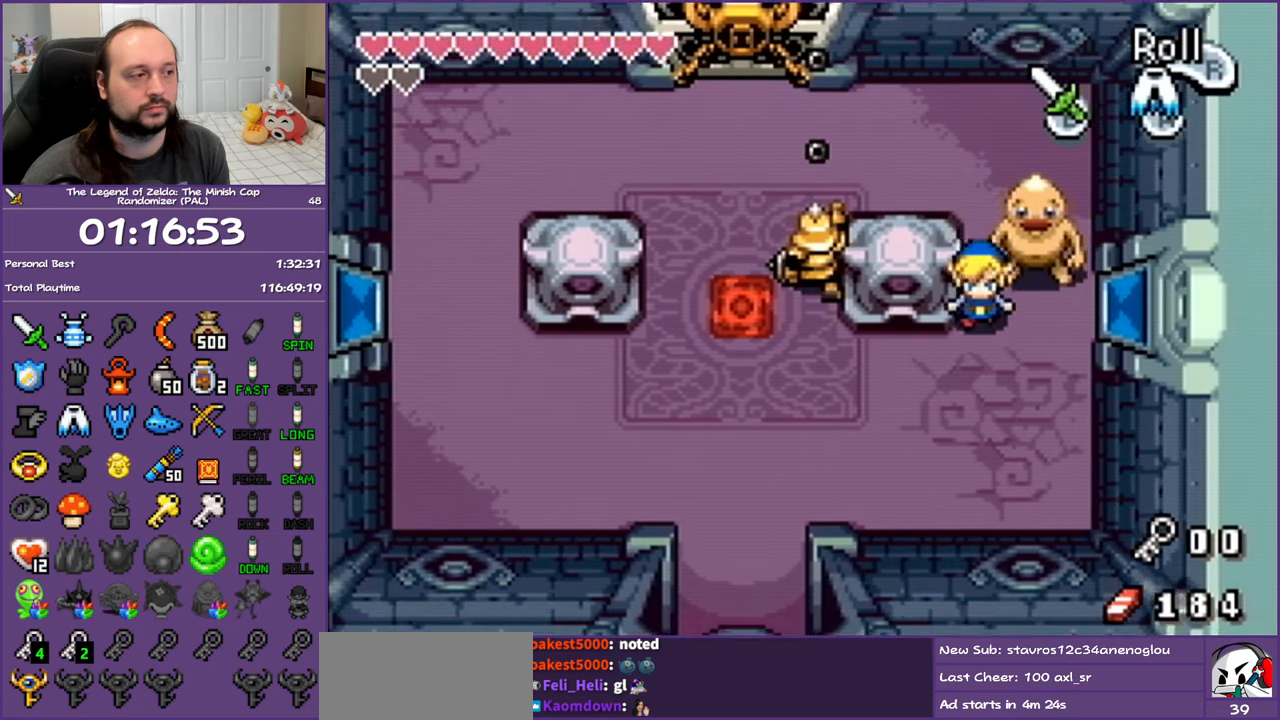
{"buttons": ["DPAD_LEFT"], "events": [[133, "DPAD_LEFT", "down"], [200, "DPAD_DOWN", "up"]]}
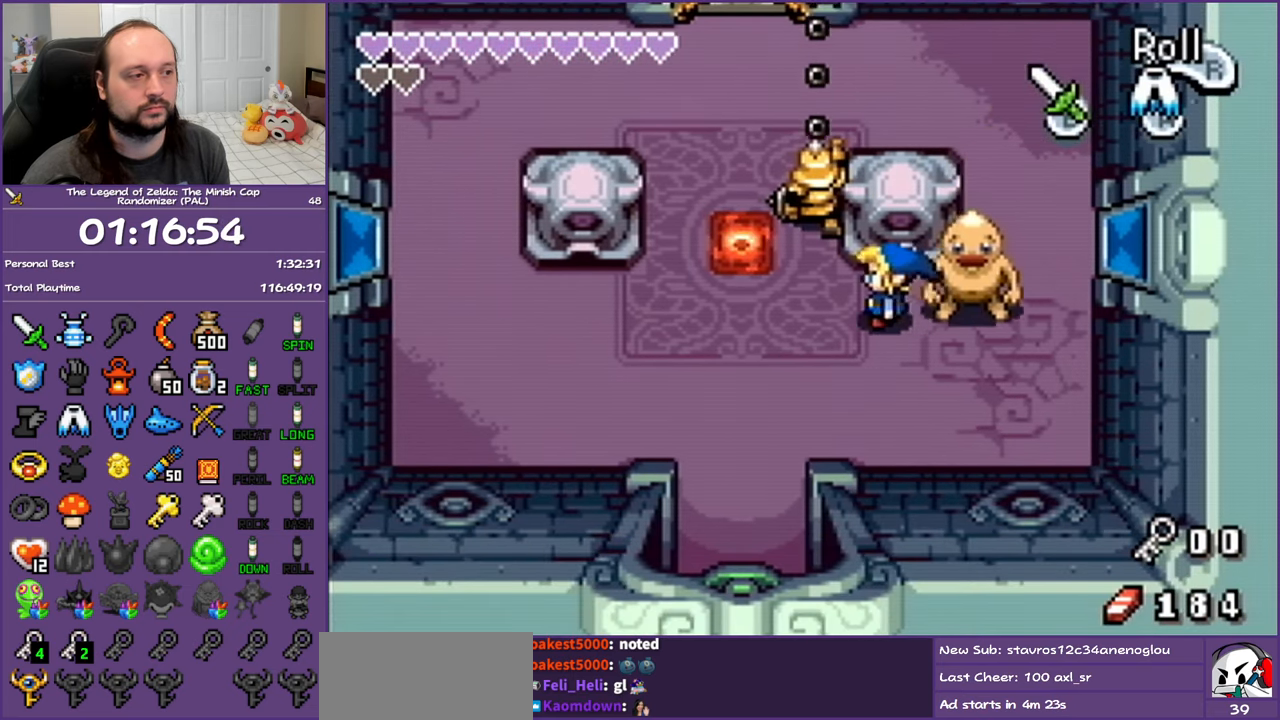
{"buttons": ["B", "DPAD_UP"], "events": [[117, "DPAD_UP", "down"], [217, "B", "down"], [217, "DPAD_LEFT", "up"]]}
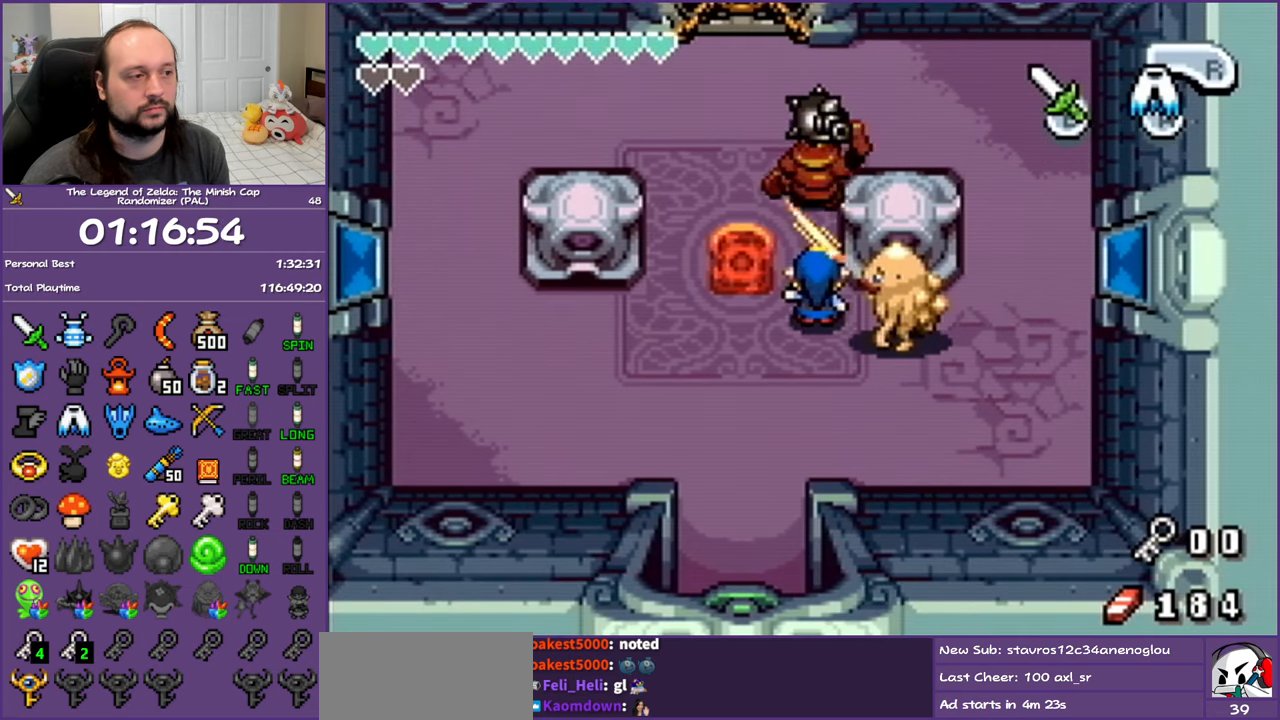
{"buttons": ["B", "DPAD_UP"], "events": [[250, "B", "up"], [300, "B", "down"]]}
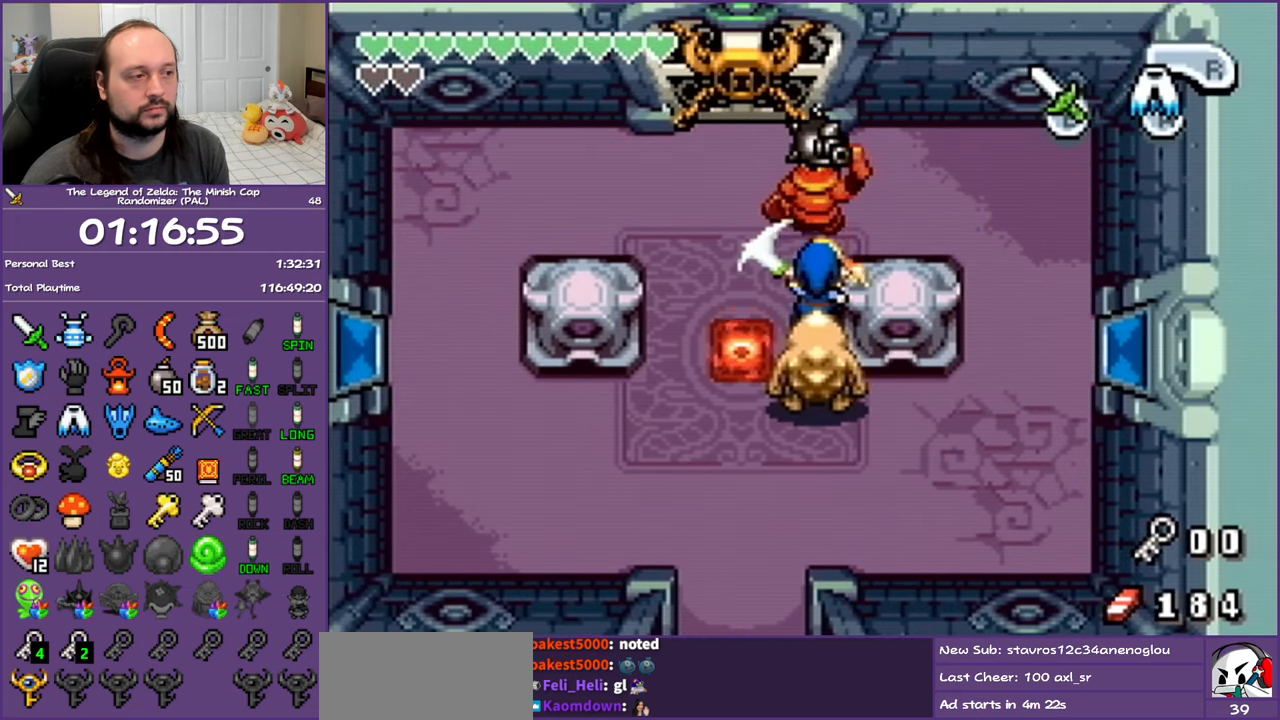
{"buttons": ["B", "DPAD_UP"], "events": [[250, "B", "up"], [300, "B", "down"]]}
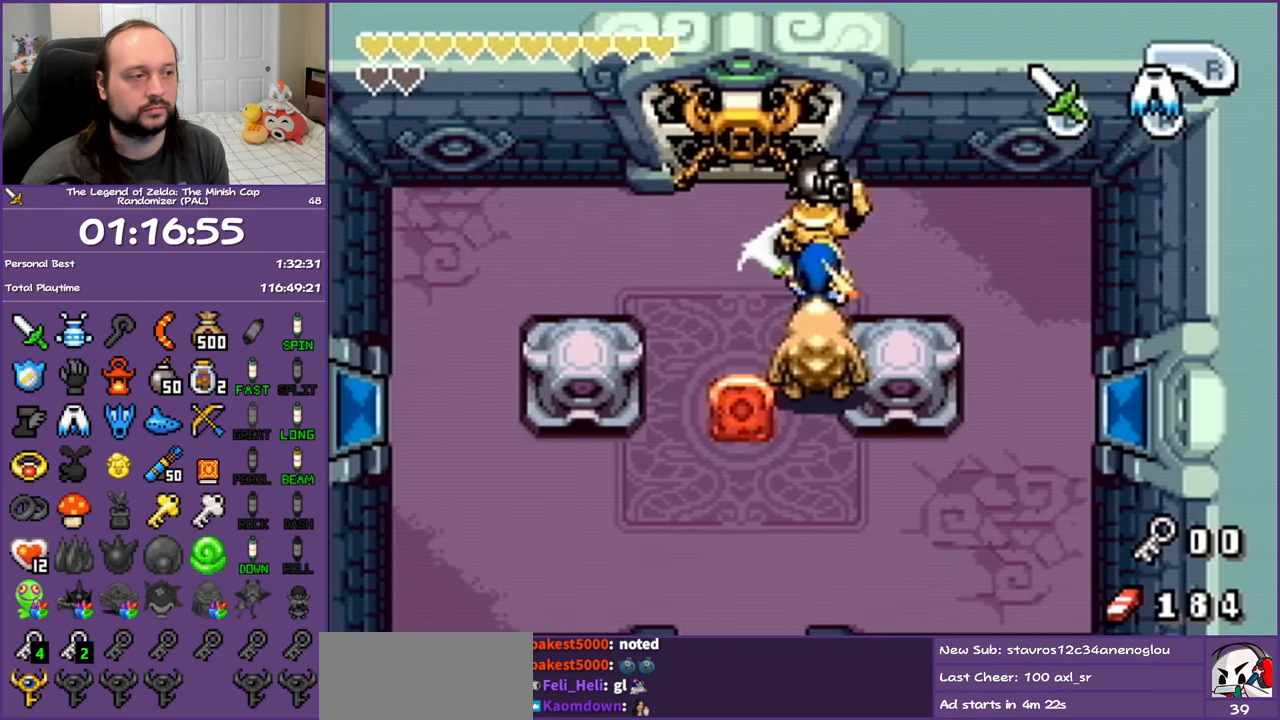
{"buttons": [], "events": [[67, "DPAD_UP", "up"], [250, "B", "up"]]}
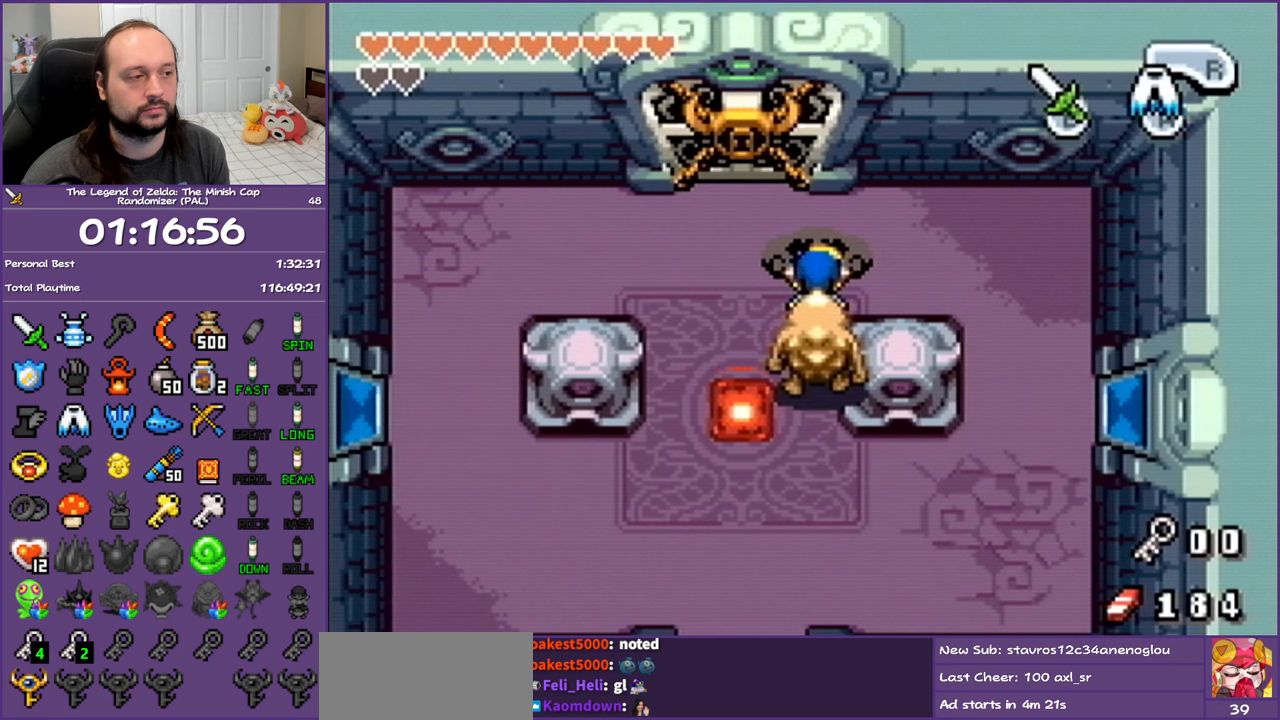
{"buttons": ["DPAD_LEFT"], "events": [[150, "DPAD_LEFT", "down"]]}